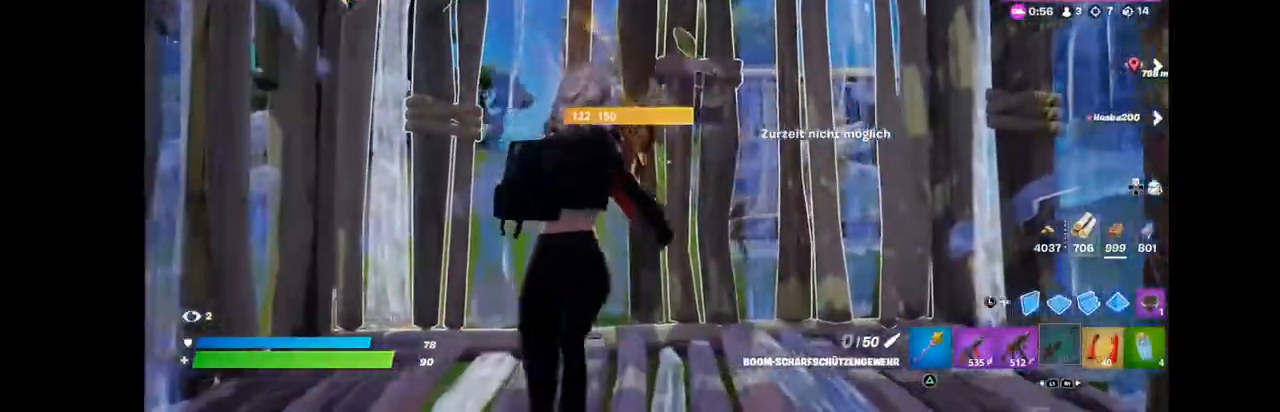
Gameplay with a controller (PlayStation layout); each line is a JSON object with the inputs held at the frame after it. "events" lists button and stick changes between this image and that frame as [ms after this image, input, new state], when the widget could be followed in between. Not read: R1.
{"buttons": [], "left_stick": "up-right", "right_stick": "right", "events": [[143, "left_stick", "up-right"], [394, "right_stick", "right"]]}
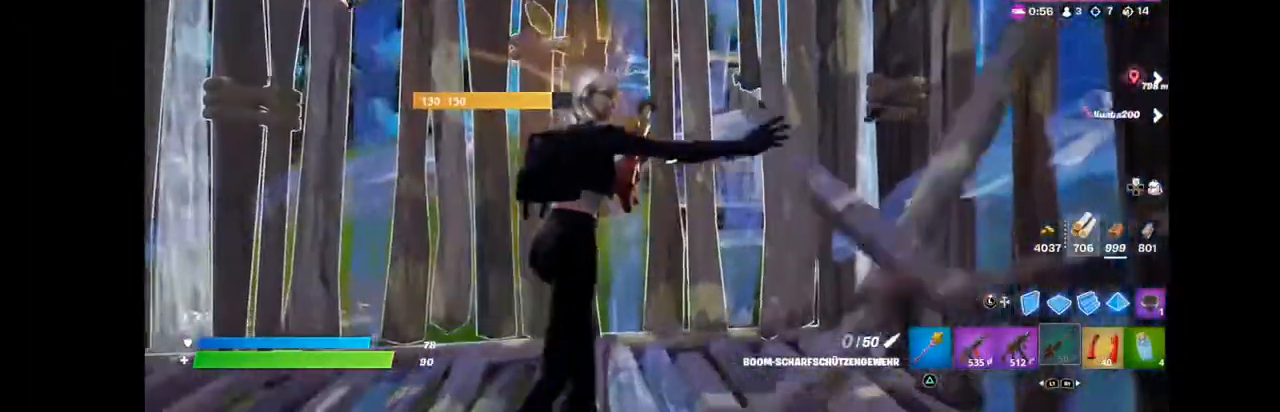
{"buttons": [], "left_stick": "center", "right_stick": "left", "events": [[215, "right_stick", "center"], [287, "left_stick", "center"], [359, "right_stick", "down-left"], [430, "right_stick", "left"]]}
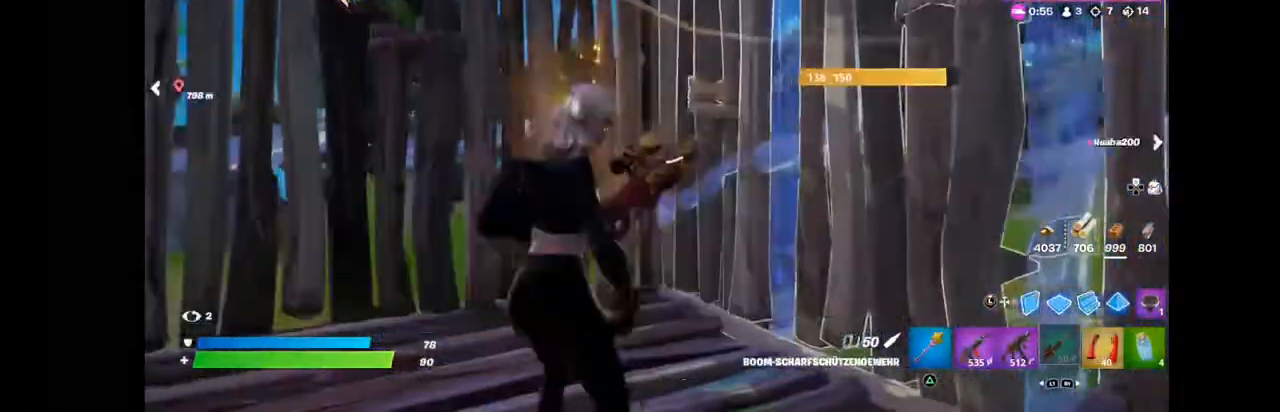
{"buttons": [], "left_stick": "left", "right_stick": "left", "events": [[36, "left_stick", "left"], [36, "right_stick", "center"], [358, "right_stick", "left"]]}
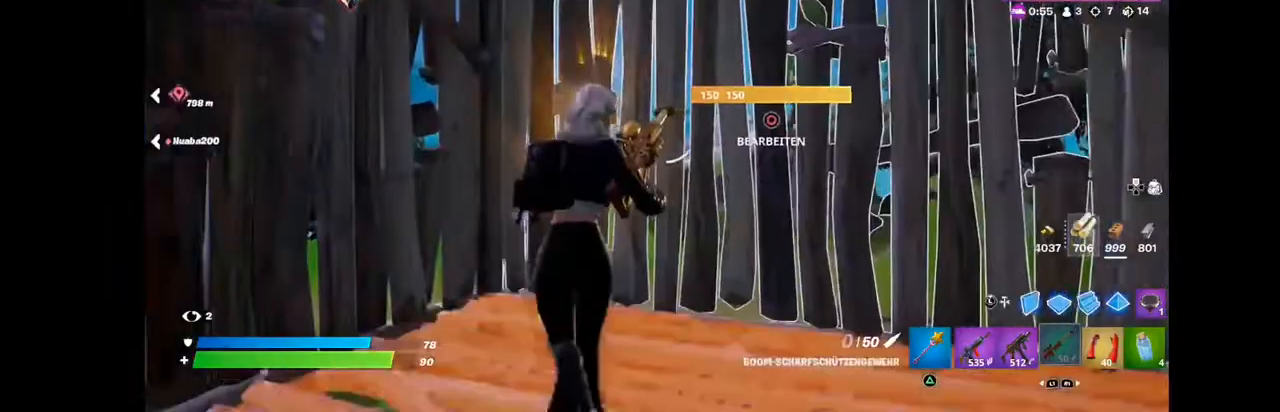
{"buttons": [], "left_stick": "up", "right_stick": "right", "events": [[72, "right_stick", "center"], [108, "left_stick", "up"], [394, "right_stick", "right"]]}
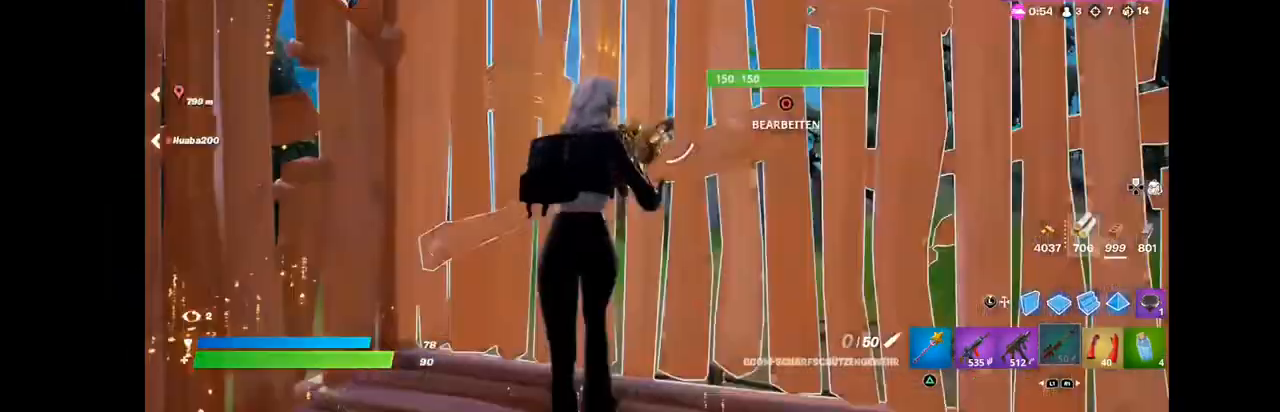
{"buttons": [], "left_stick": "down", "right_stick": "right", "events": [[72, "left_stick", "center"], [358, "left_stick", "down"]]}
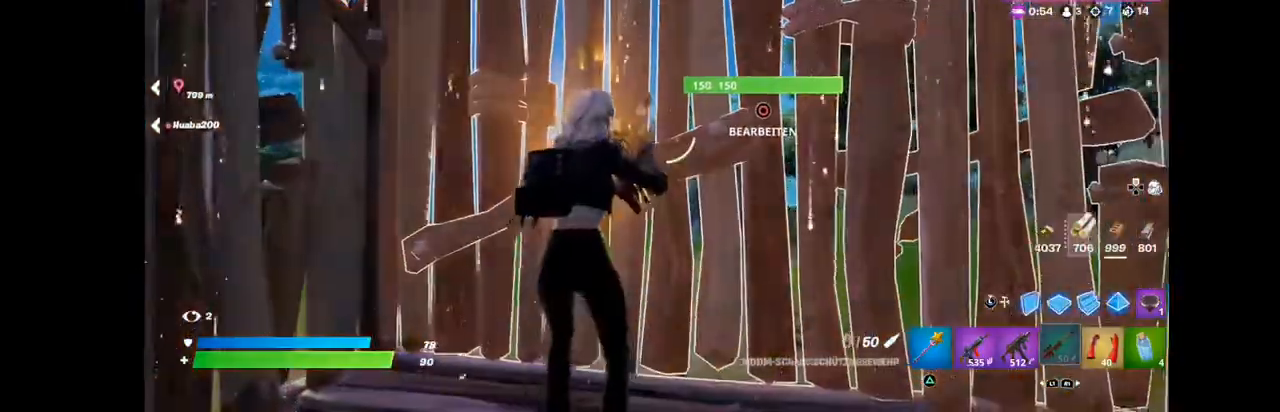
{"buttons": [], "left_stick": "center", "right_stick": "right", "events": [[36, "left_stick", "center"]]}
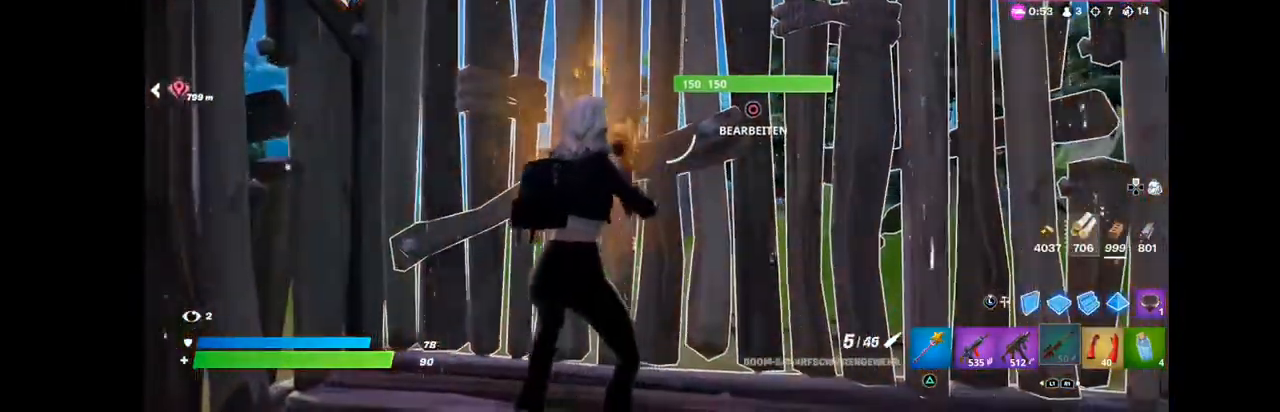
{"buttons": [], "left_stick": "left", "right_stick": "center", "events": [[143, "left_stick", "left"], [322, "right_stick", "center"], [358, "CIRCLE", "down"], [466, "CIRCLE", "up"]]}
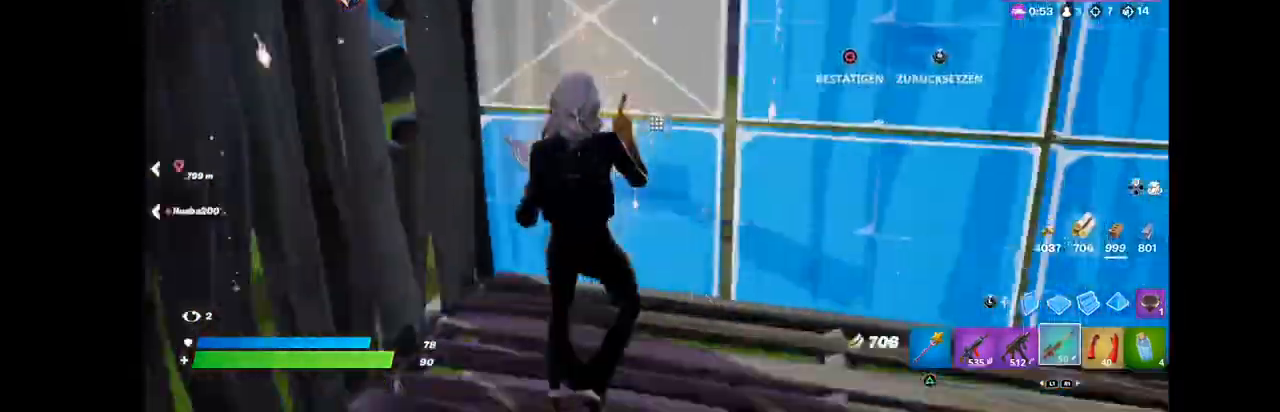
{"buttons": [], "left_stick": "up", "right_stick": "center", "events": [[35, "R2", "down"], [35, "left_stick", "right"], [35, "right_stick", "down-left"], [179, "left_stick", "up-right"], [179, "right_stick", "down"], [250, "right_stick", "center"], [286, "CIRCLE", "down"], [322, "R2", "up"], [394, "CIRCLE", "up"], [394, "left_stick", "up"]]}
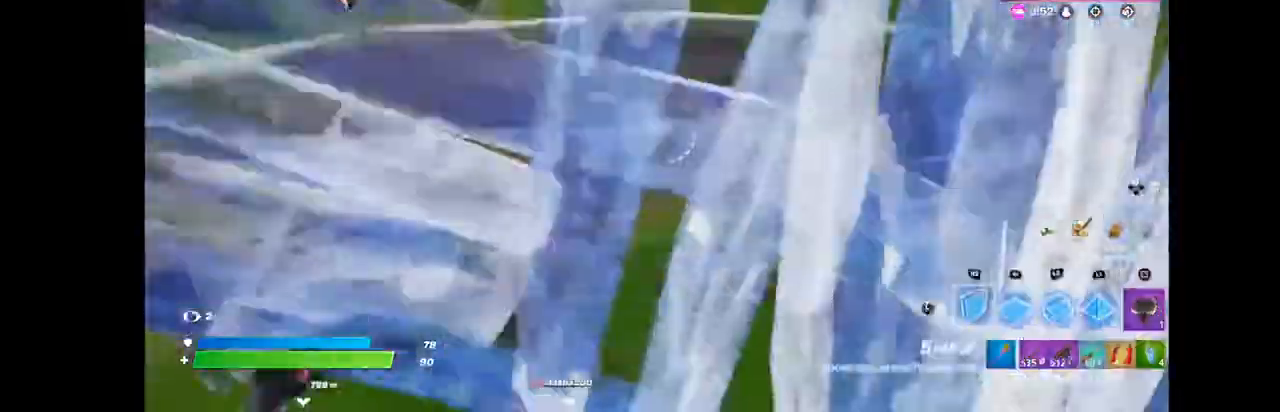
{"buttons": [], "left_stick": "up-left", "right_stick": "center", "events": [[72, "L3", "down"], [72, "left_stick", "up-left"], [72, "right_stick", "down-left"], [215, "L3", "up"], [251, "right_stick", "down"], [358, "left_stick", "left"], [358, "right_stick", "center"], [466, "left_stick", "up-left"]]}
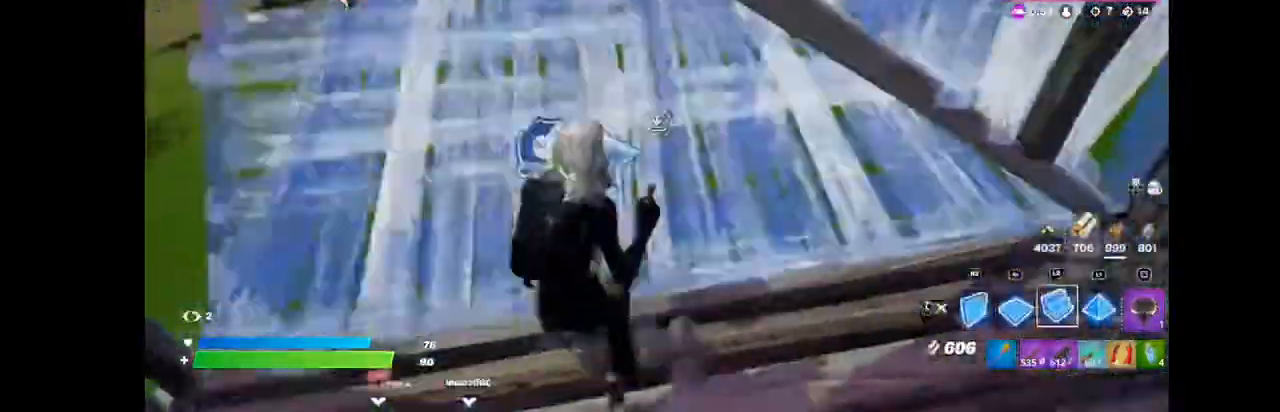
{"buttons": [], "left_stick": "up", "right_stick": "up-left"}
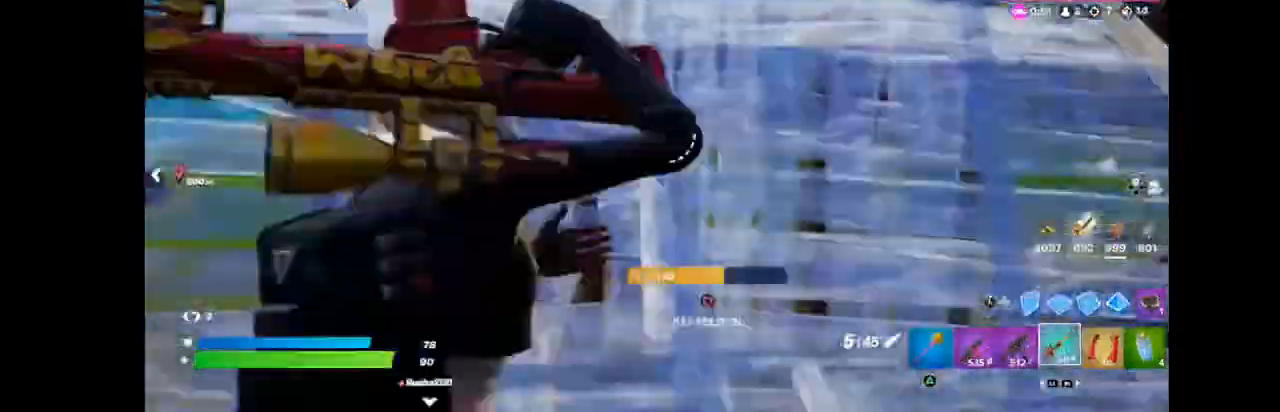
{"buttons": [], "left_stick": "up", "right_stick": "center", "events": [[108, "right_stick", "up"], [251, "right_stick", "center"]]}
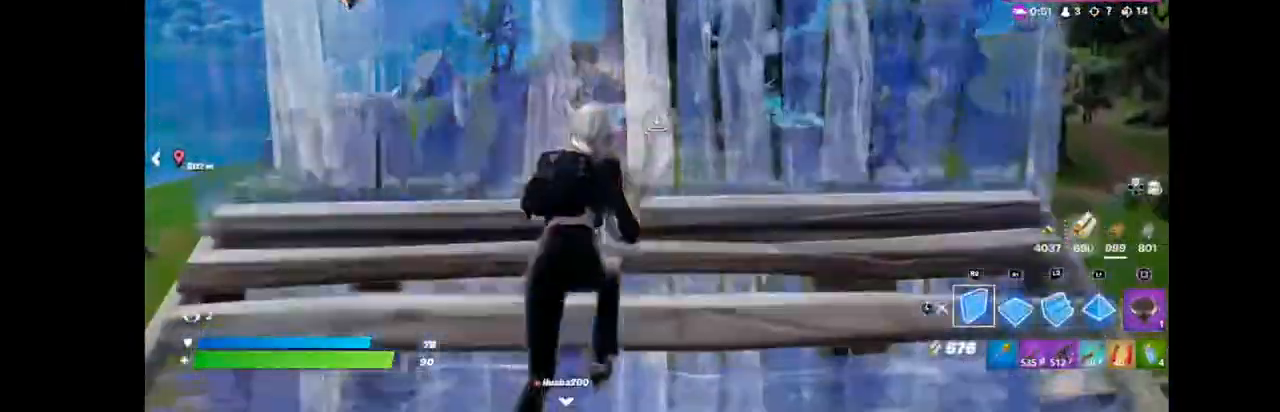
{"buttons": ["L2", "R2"], "left_stick": "up", "right_stick": "left", "events": [[251, "L2", "down"], [358, "right_stick", "left"], [430, "R2", "down"]]}
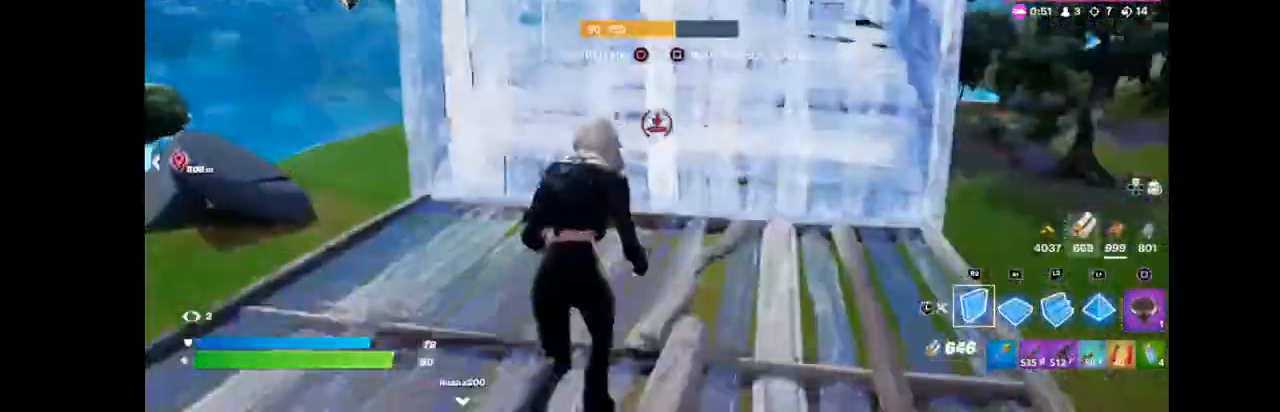
{"buttons": [], "left_stick": "center", "right_stick": "down-left", "events": [[72, "L2", "up"], [215, "R2", "up"], [215, "right_stick", "down"], [394, "left_stick", "center"], [502, "right_stick", "down-left"]]}
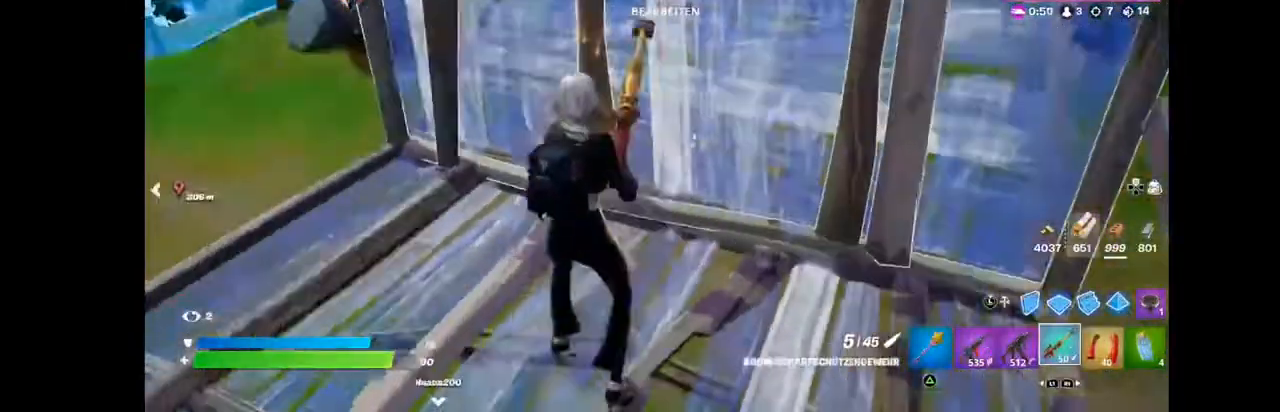
{"buttons": ["CROSS"], "left_stick": "down-left", "right_stick": "center", "events": [[36, "right_stick", "left"], [107, "right_stick", "up-left"], [143, "left_stick", "down"], [322, "L3", "down"], [322, "right_stick", "center"], [466, "left_stick", "down-left"], [501, "CROSS", "down"], [501, "L3", "up"]]}